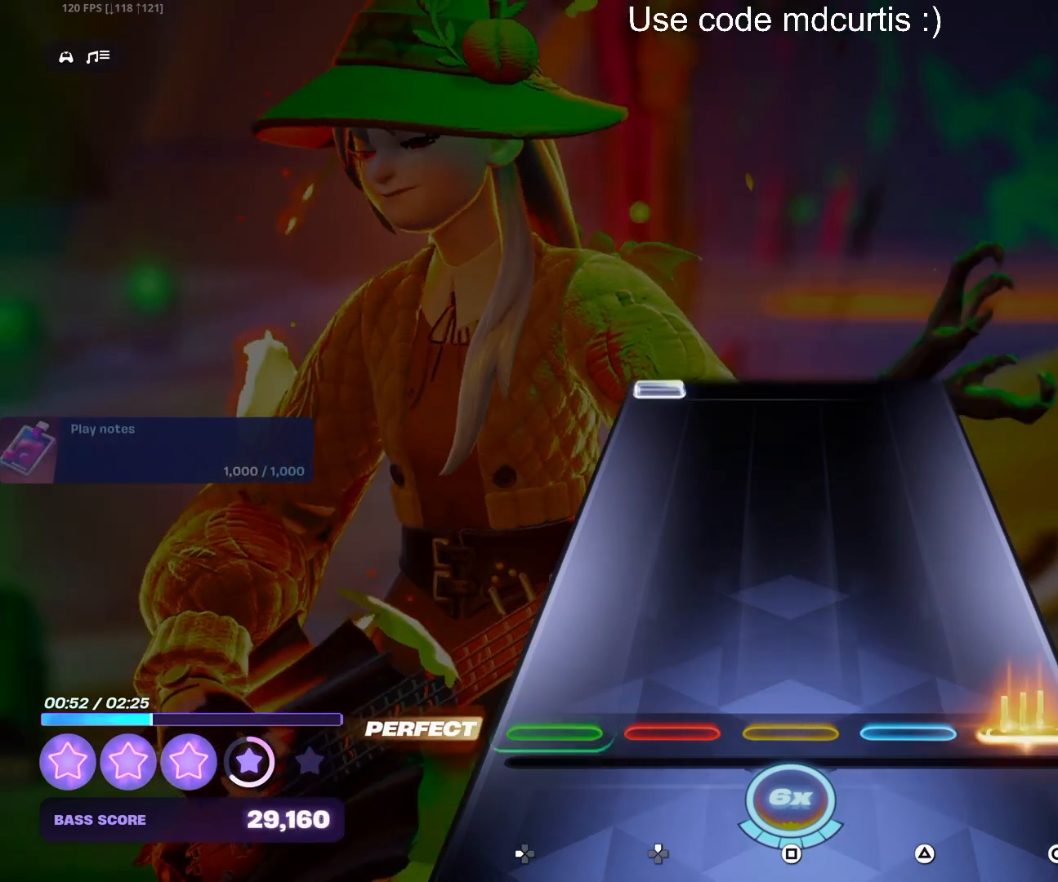
Gameplay with a controller (PlayStation layout); each line is a JSON object with the inputs held at the frame after it. "events" lists button and stick changes between this image and that frame as [ms after this image, input, new state], when the widget could be followed in between. Not read: left_stick right_stick.
{"buttons": ["DPAD_LEFT"], "events": [[100, "CIRCLE", "up"], [500, "DPAD_LEFT", "down"]]}
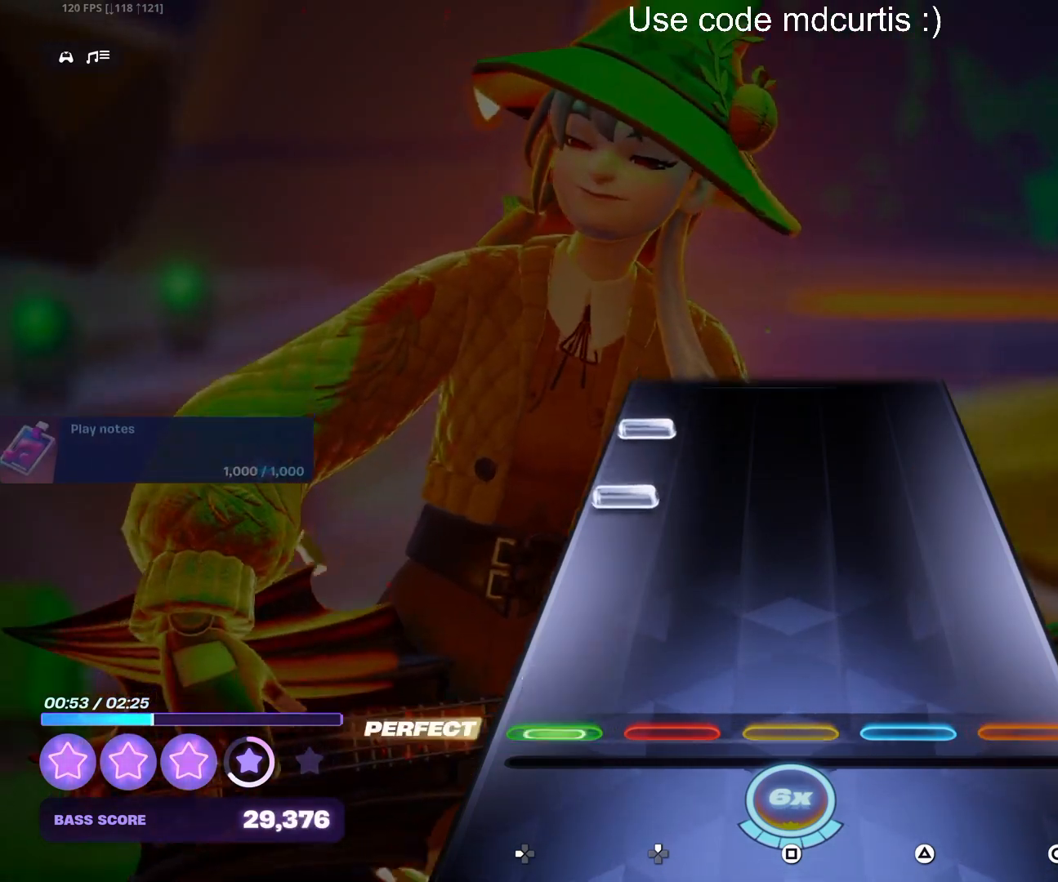
{"buttons": [], "events": [[100, "DPAD_LEFT", "up"], [250, "DPAD_LEFT", "down"], [350, "DPAD_LEFT", "up"], [383, "DPAD_LEFT", "down"], [500, "DPAD_LEFT", "up"]]}
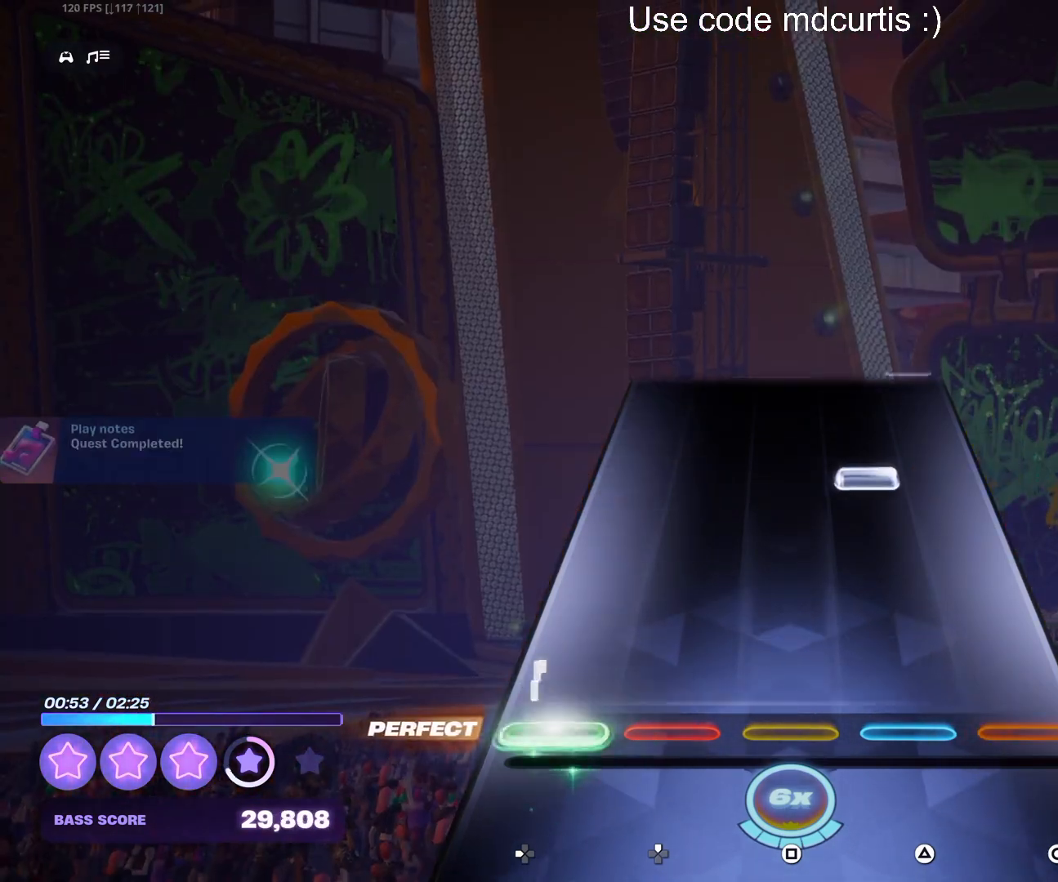
{"buttons": [], "events": [[300, "TRIANGLE", "down"], [417, "TRIANGLE", "up"]]}
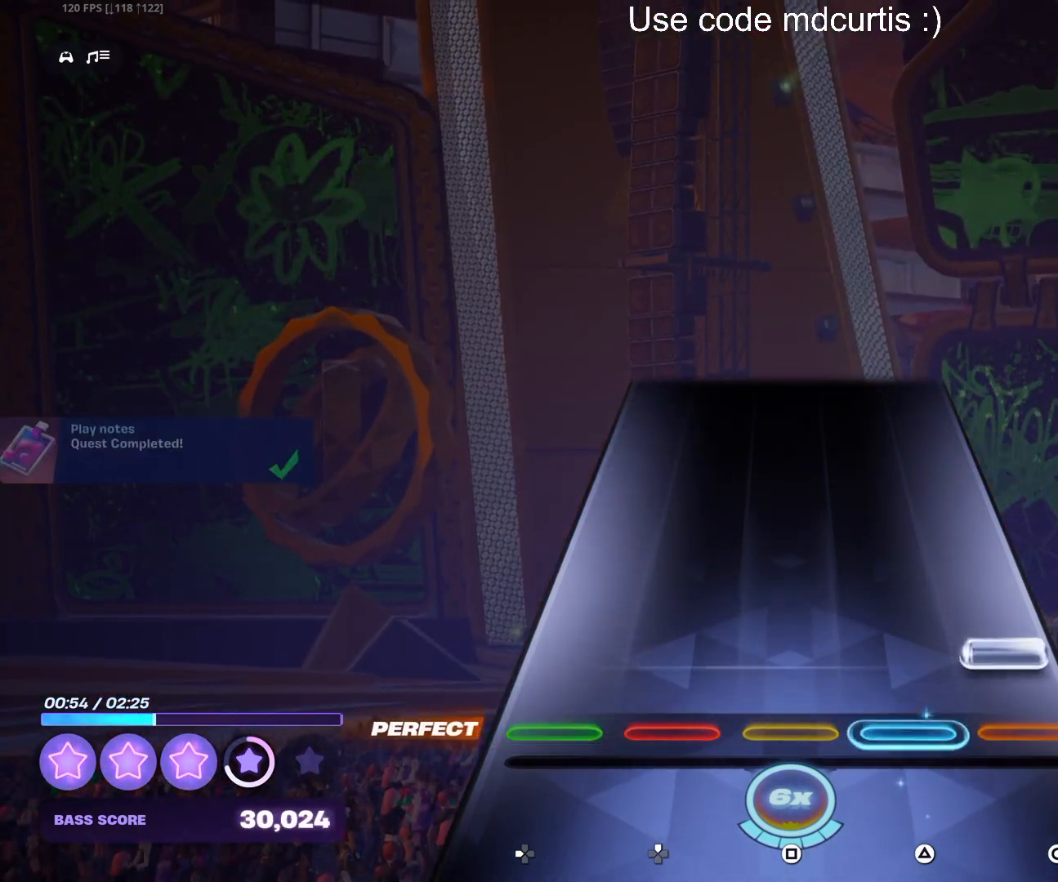
{"buttons": [], "events": [[67, "CIRCLE", "down"], [200, "CIRCLE", "up"]]}
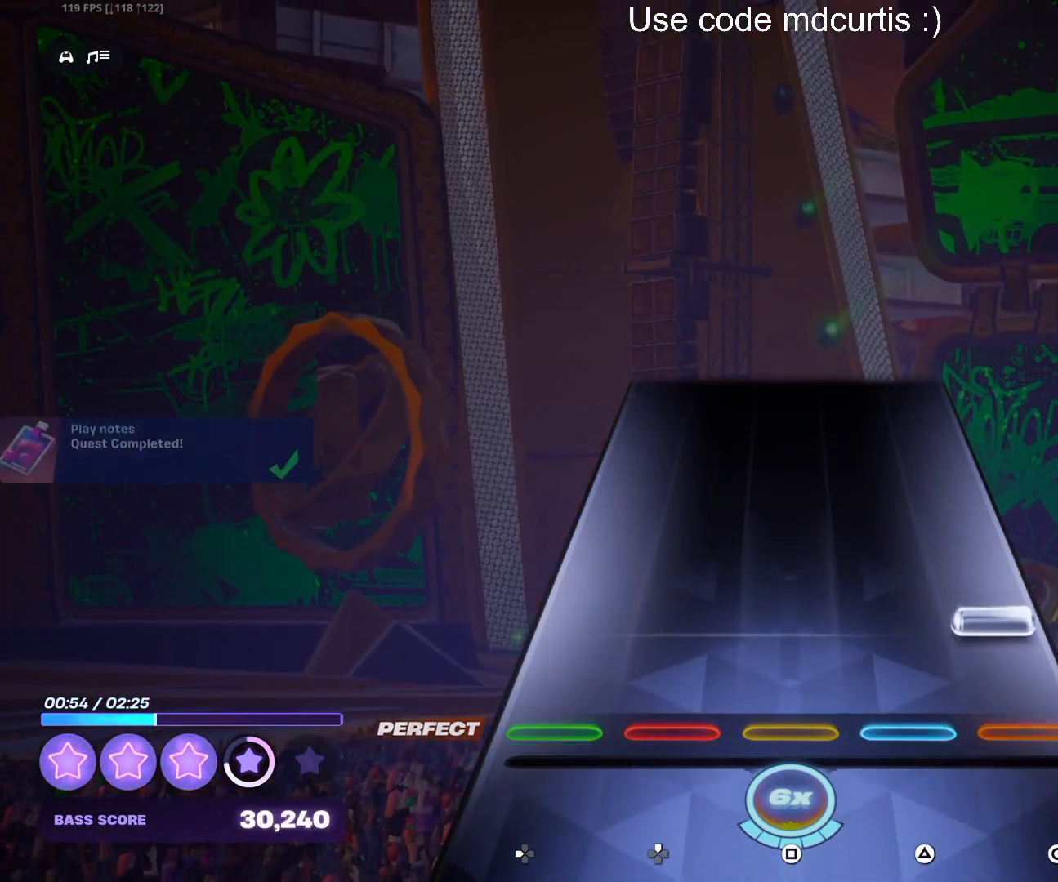
{"buttons": [], "events": [[100, "CIRCLE", "down"], [217, "CIRCLE", "up"]]}
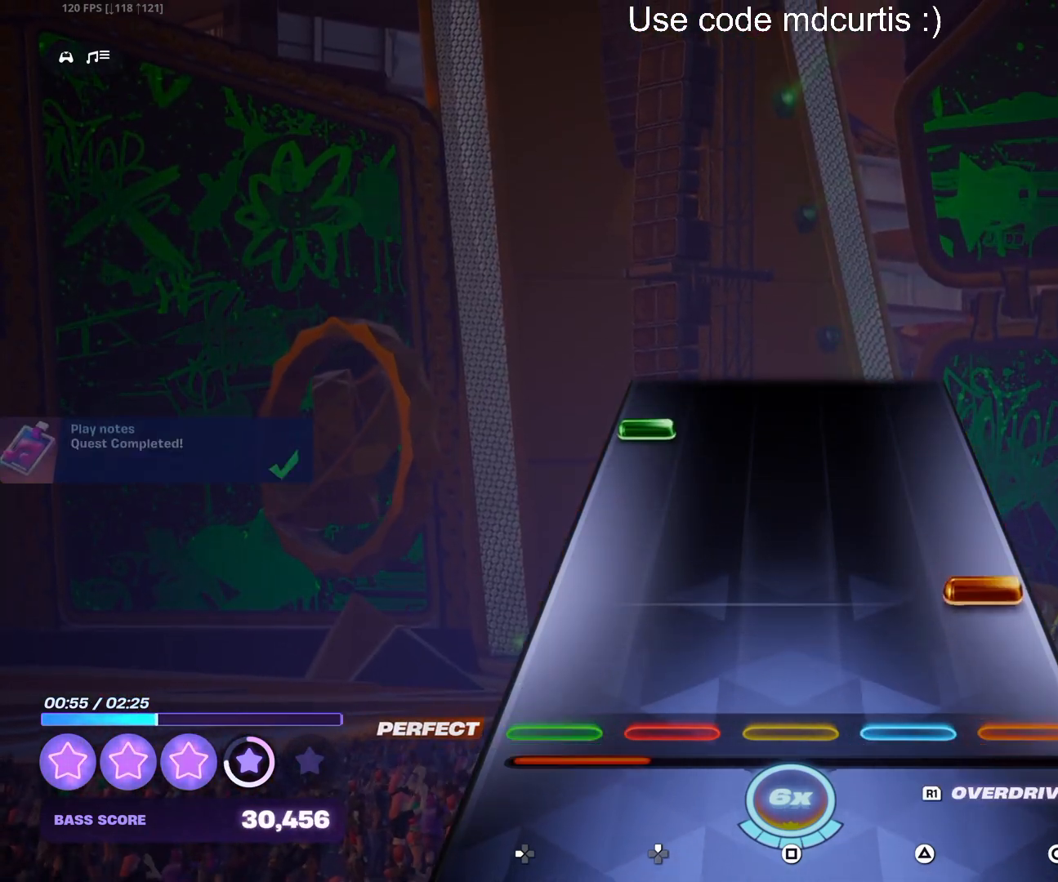
{"buttons": [], "events": [[117, "CIRCLE", "down"], [233, "CIRCLE", "up"], [400, "DPAD_LEFT", "down"], [500, "DPAD_LEFT", "up"]]}
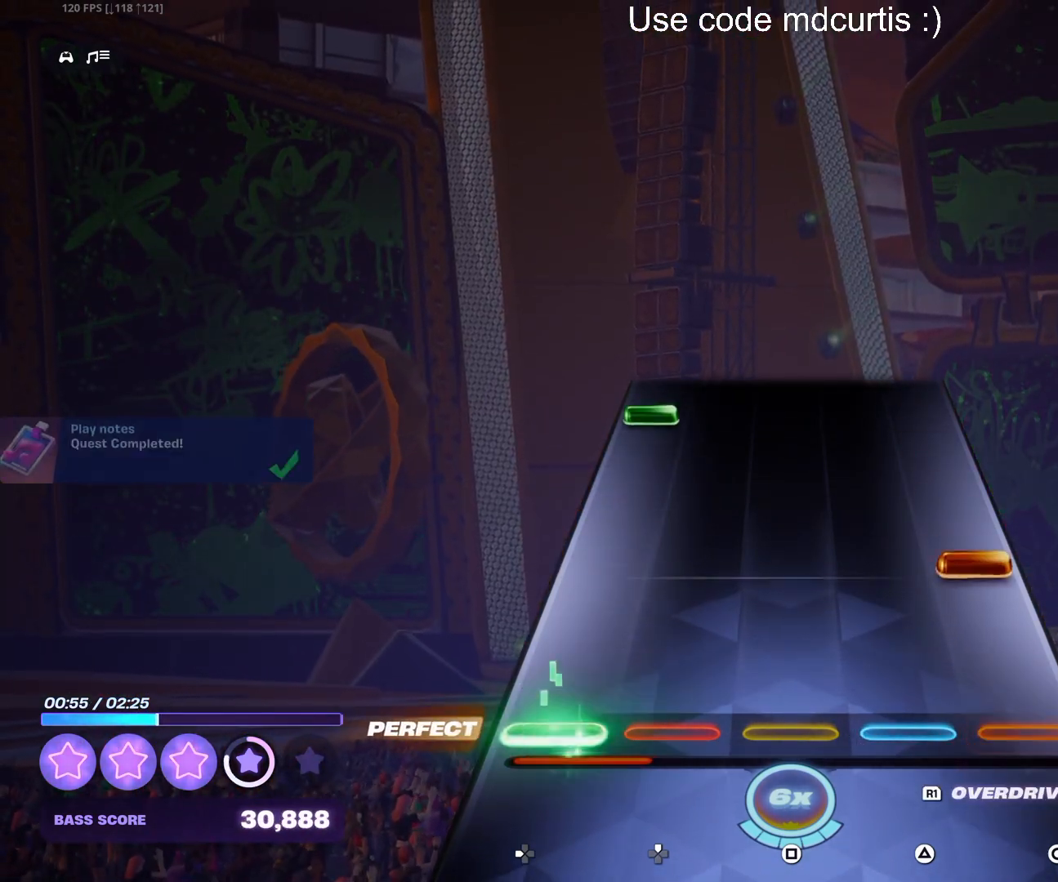
{"buttons": ["DPAD_LEFT"], "events": [[183, "R1", "down"], [250, "R1", "up"], [433, "DPAD_LEFT", "down"]]}
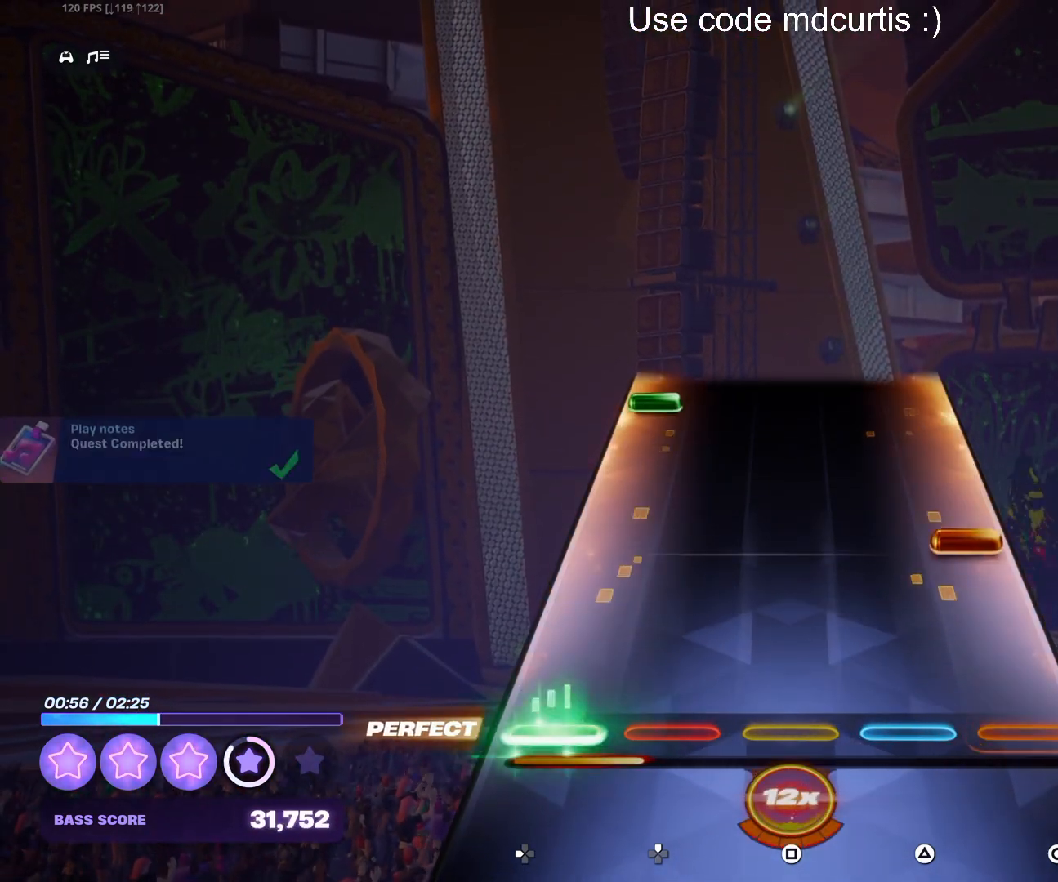
{"buttons": ["DPAD_LEFT"], "events": [[67, "DPAD_LEFT", "up"], [200, "CIRCLE", "down"], [317, "CIRCLE", "up"], [467, "DPAD_LEFT", "down"]]}
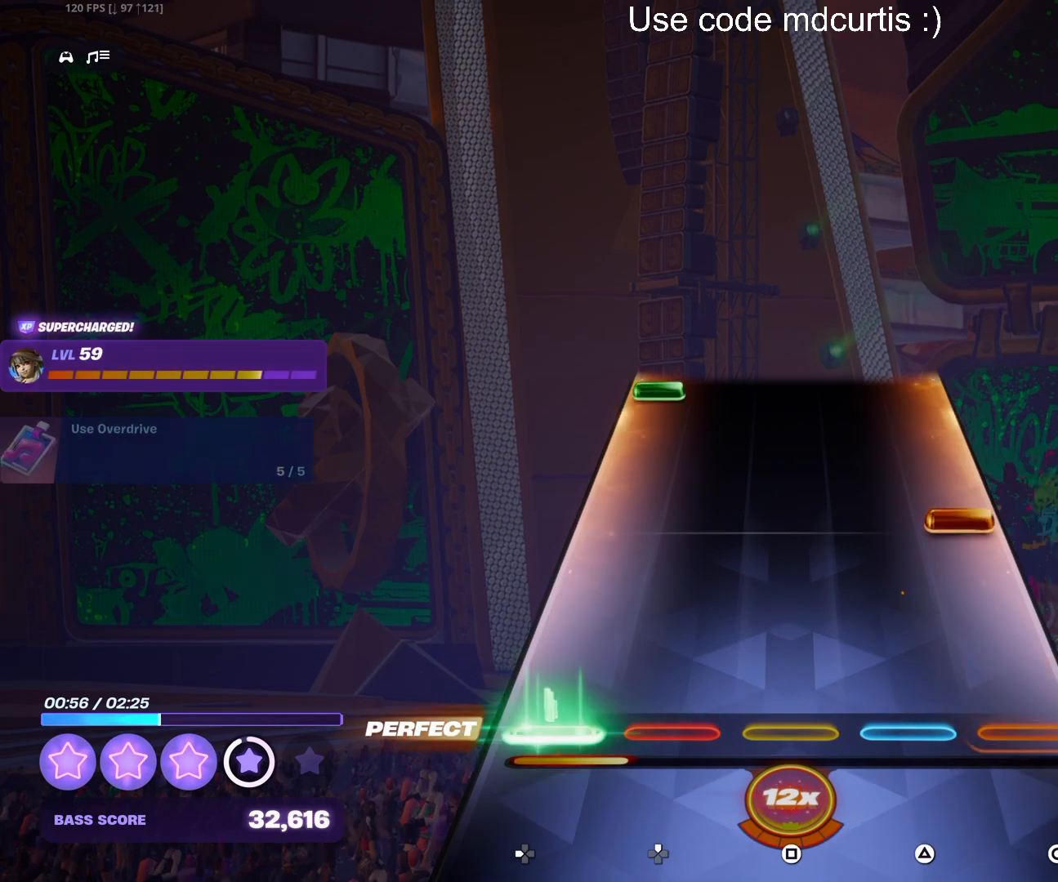
{"buttons": ["DPAD_LEFT"], "events": [[67, "DPAD_LEFT", "up"], [233, "CIRCLE", "down"], [350, "CIRCLE", "up"], [500, "DPAD_LEFT", "down"]]}
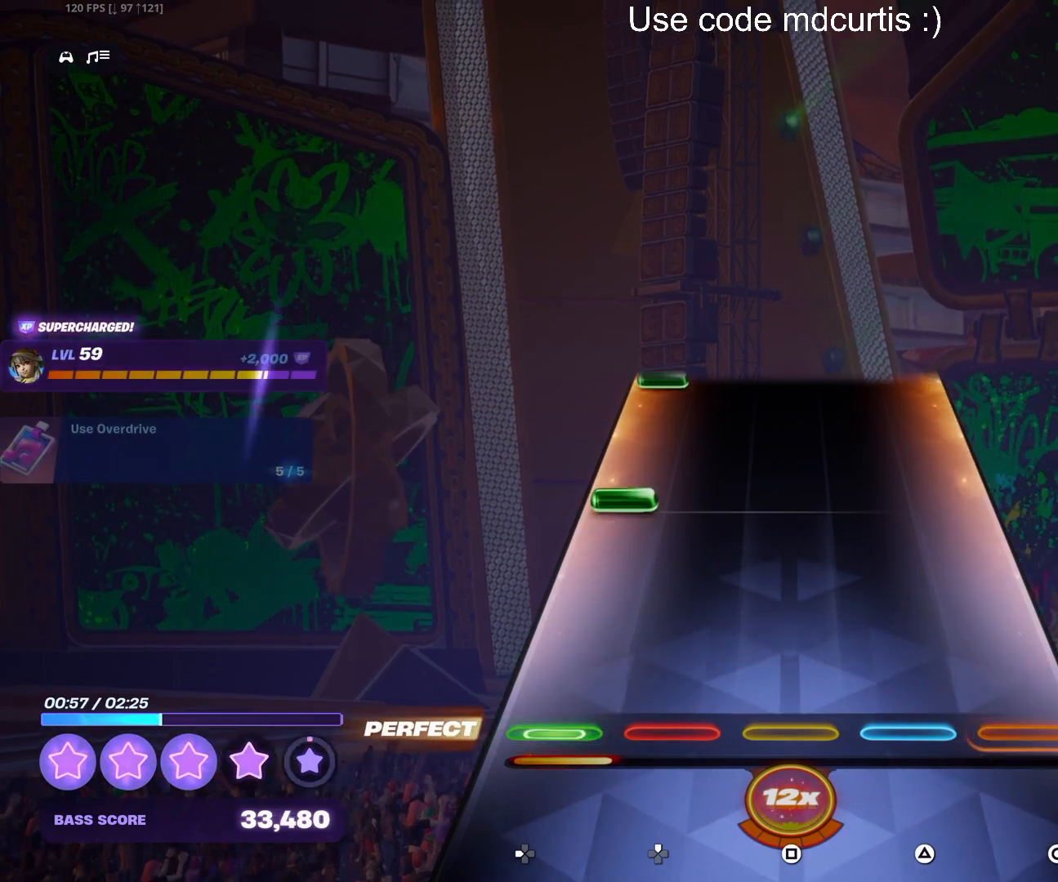
{"buttons": [], "events": [[117, "DPAD_LEFT", "up"], [267, "DPAD_LEFT", "down"], [367, "DPAD_LEFT", "up"]]}
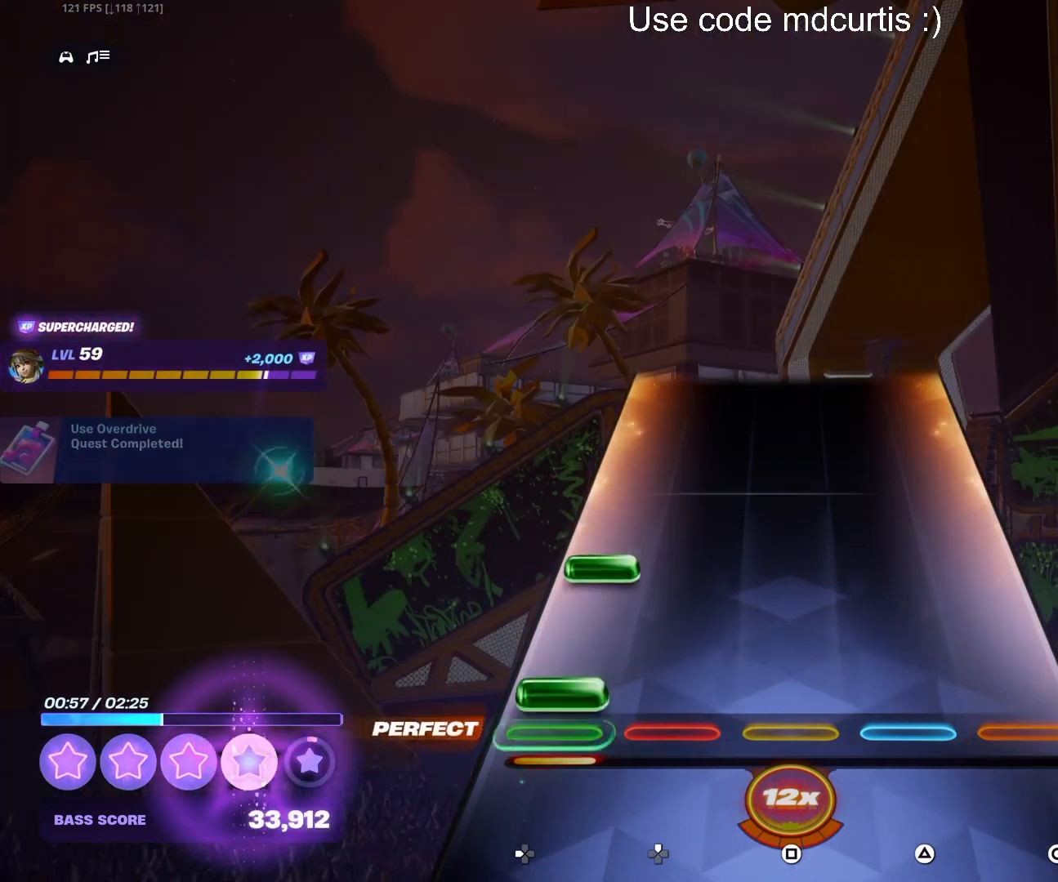
{"buttons": [], "events": [[33, "DPAD_LEFT", "down"], [100, "DPAD_LEFT", "up"], [167, "DPAD_LEFT", "down"], [267, "DPAD_LEFT", "up"]]}
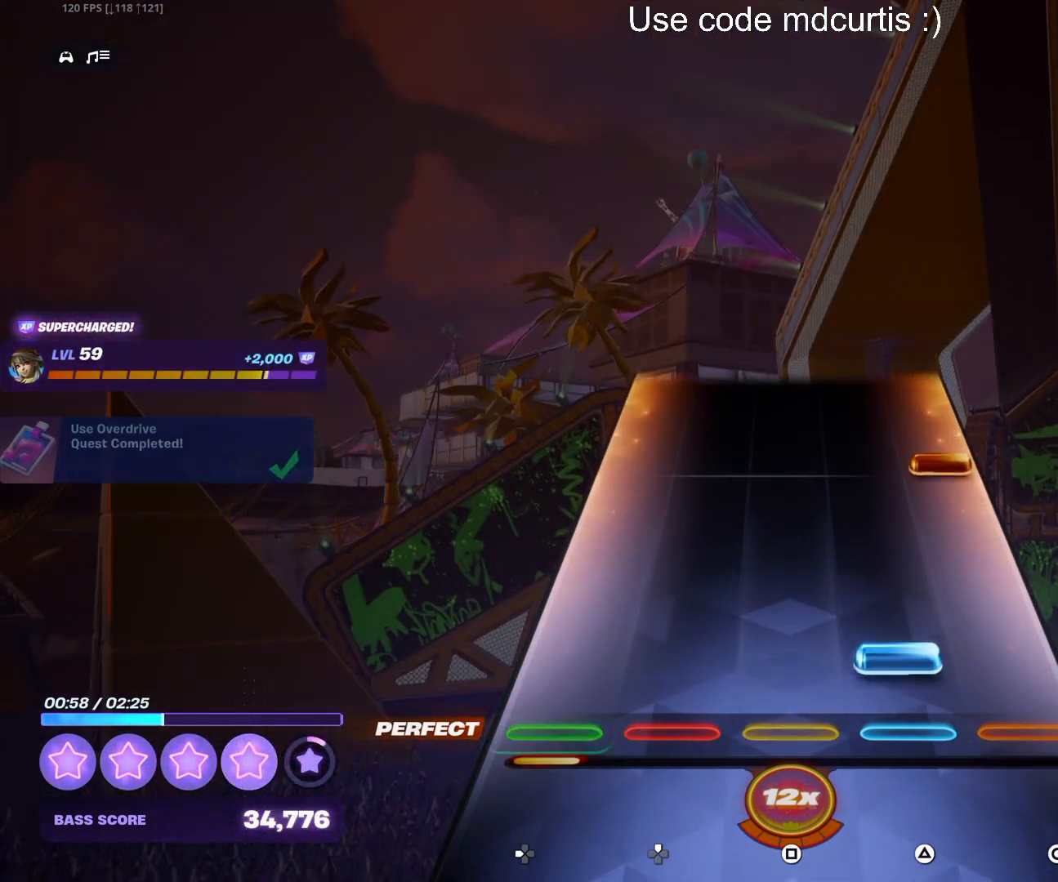
{"buttons": [], "events": [[67, "TRIANGLE", "down"], [167, "TRIANGLE", "up"], [333, "CIRCLE", "down"], [450, "CIRCLE", "up"]]}
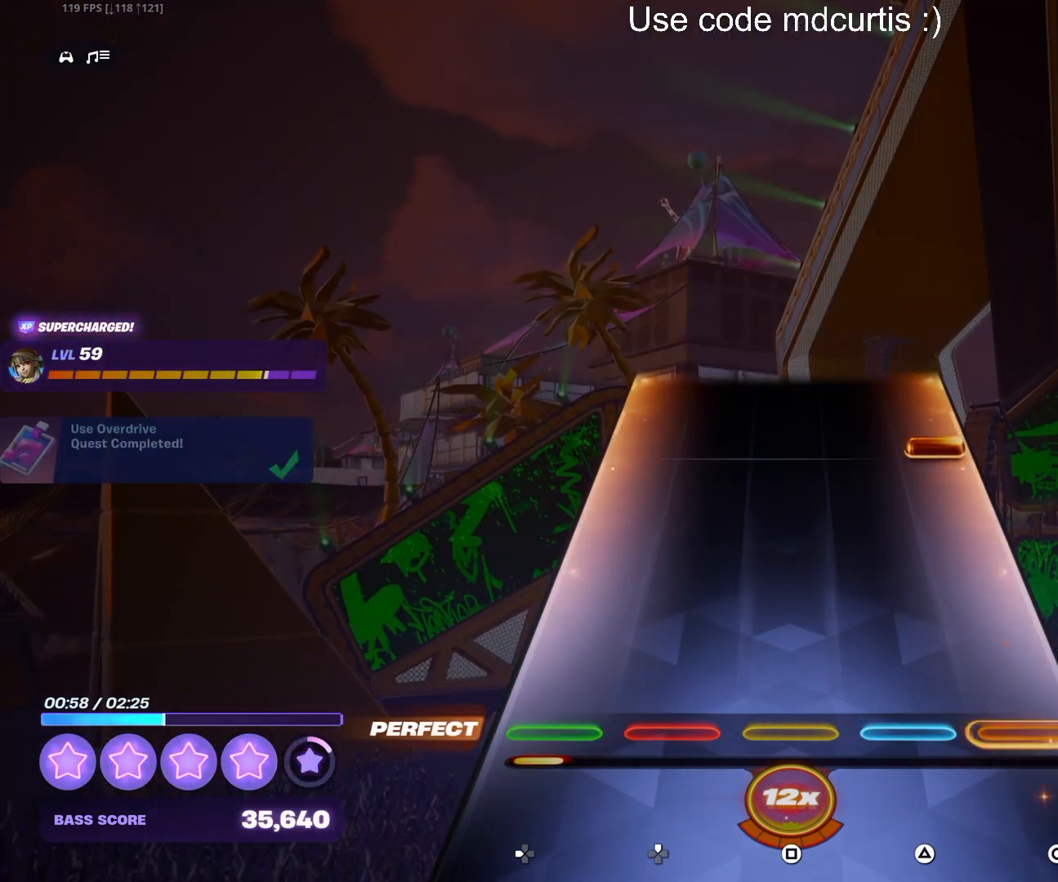
{"buttons": [], "events": [[383, "CIRCLE", "down"], [500, "CIRCLE", "up"]]}
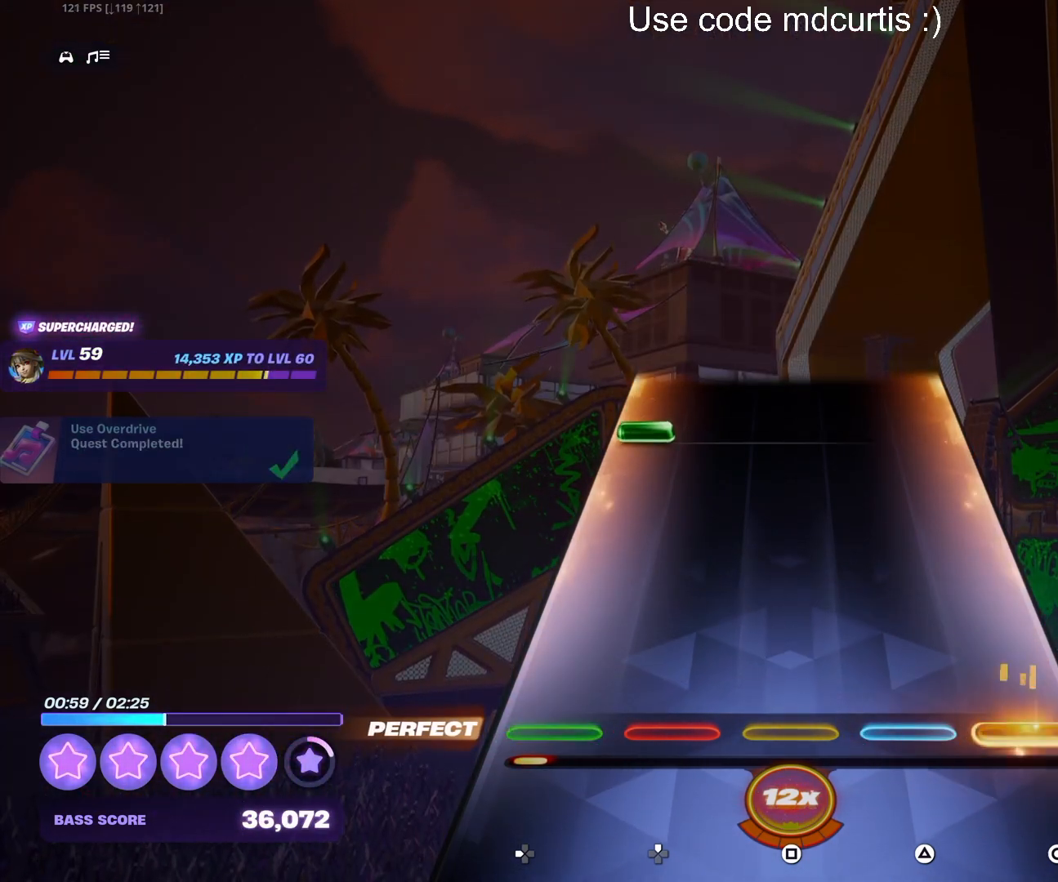
{"buttons": [], "events": [[417, "DPAD_LEFT", "down"], [500, "DPAD_LEFT", "up"]]}
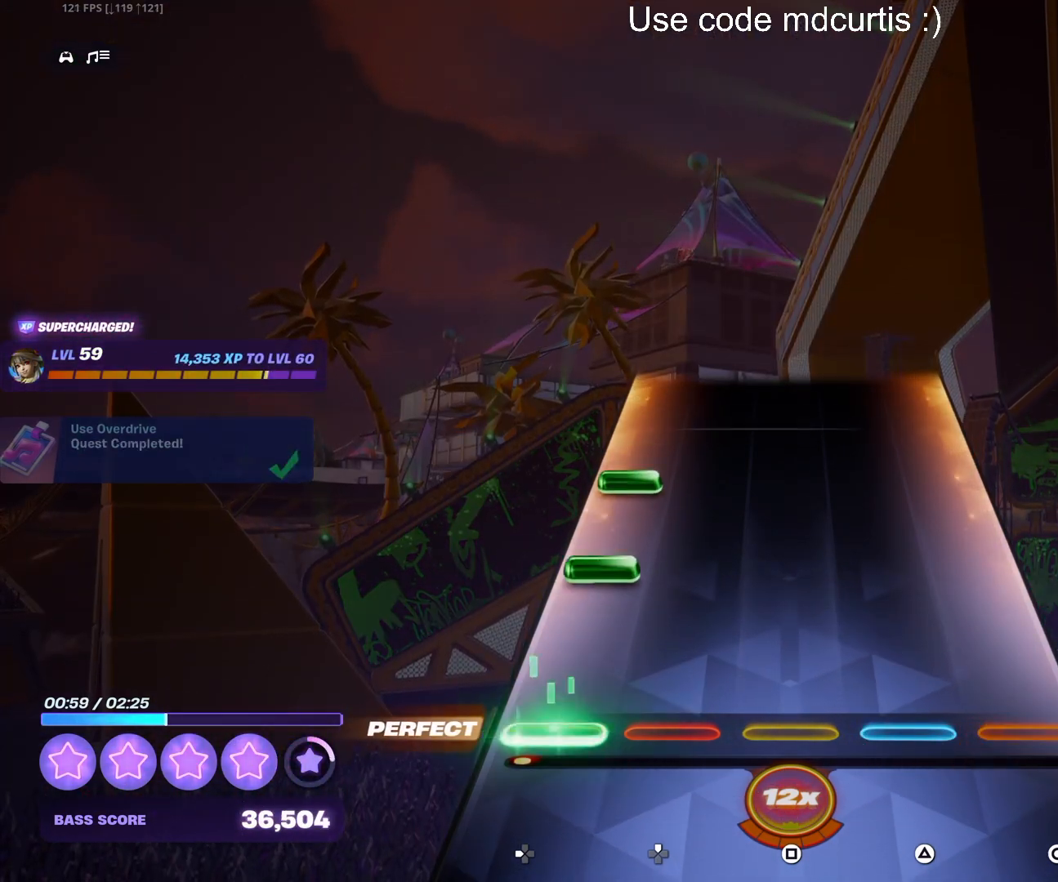
{"buttons": [], "events": [[167, "DPAD_LEFT", "down"], [250, "DPAD_LEFT", "up"], [300, "DPAD_LEFT", "down"], [383, "DPAD_LEFT", "up"]]}
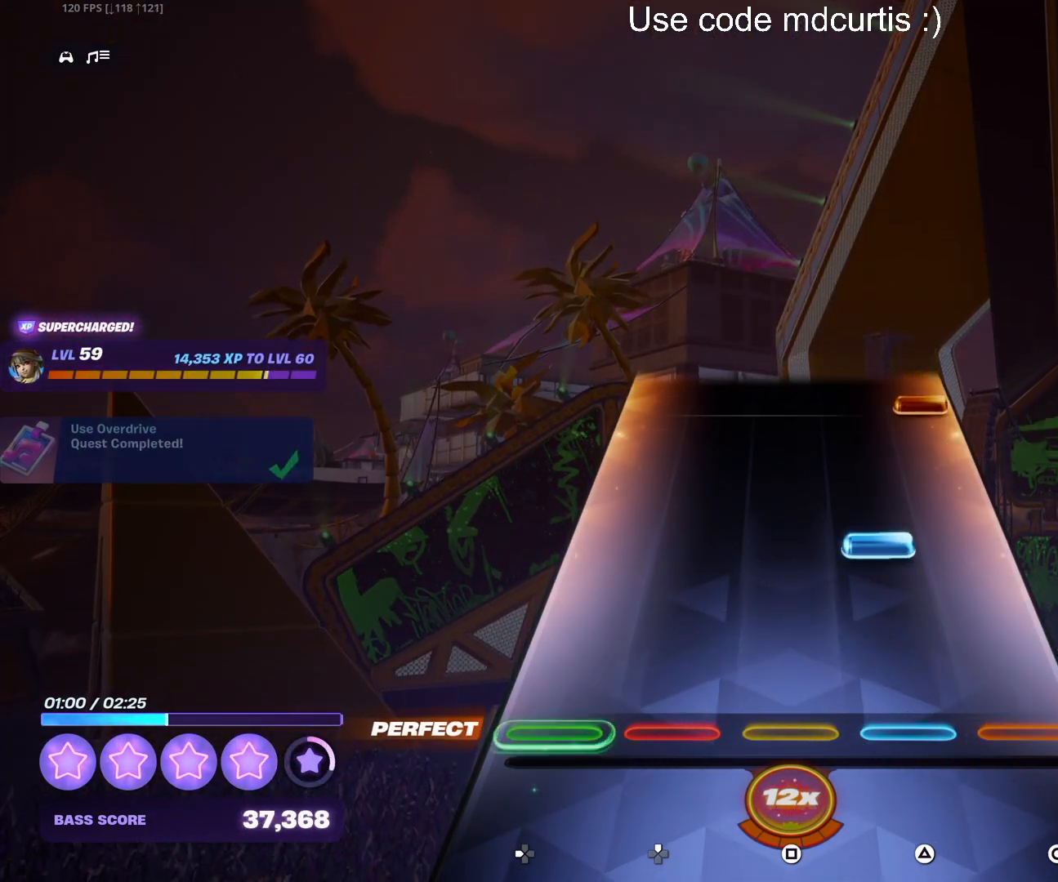
{"buttons": ["CIRCLE"], "events": [[183, "TRIANGLE", "down"], [300, "TRIANGLE", "up"], [467, "CIRCLE", "down"]]}
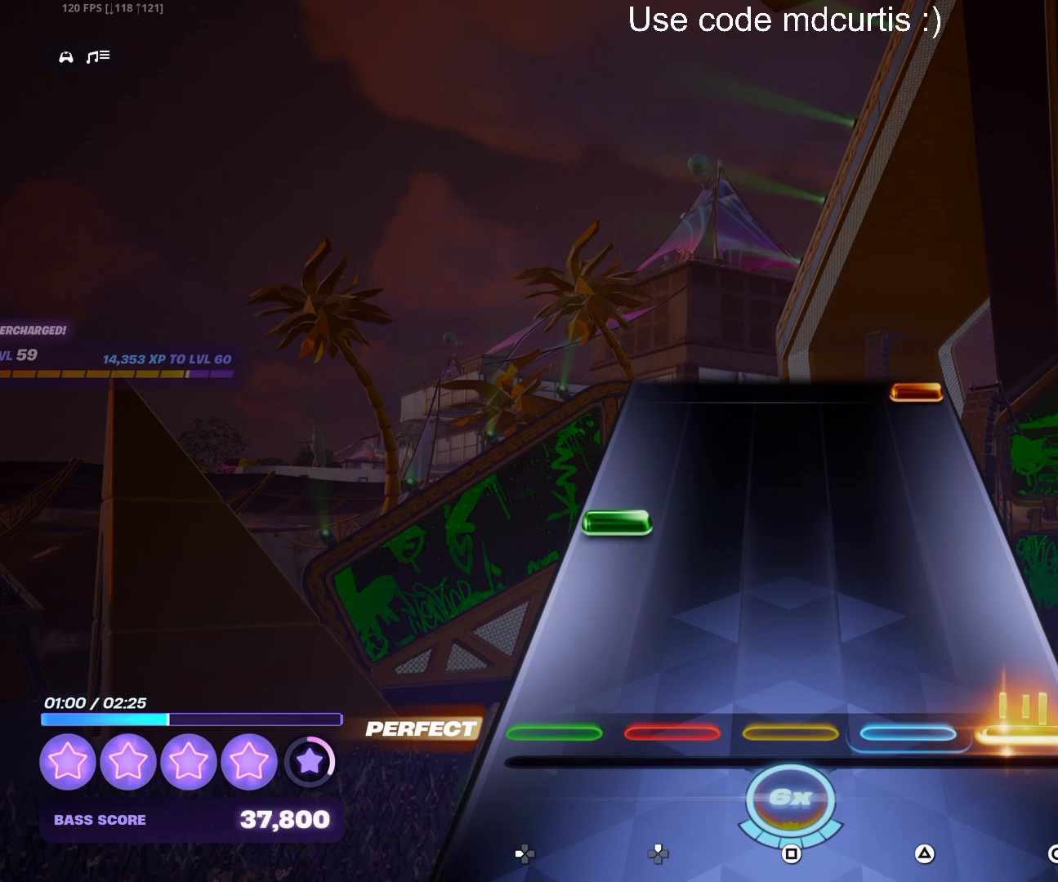
{"buttons": ["CIRCLE"], "events": [[67, "CIRCLE", "up"], [233, "DPAD_LEFT", "down"], [333, "DPAD_LEFT", "up"], [500, "CIRCLE", "down"]]}
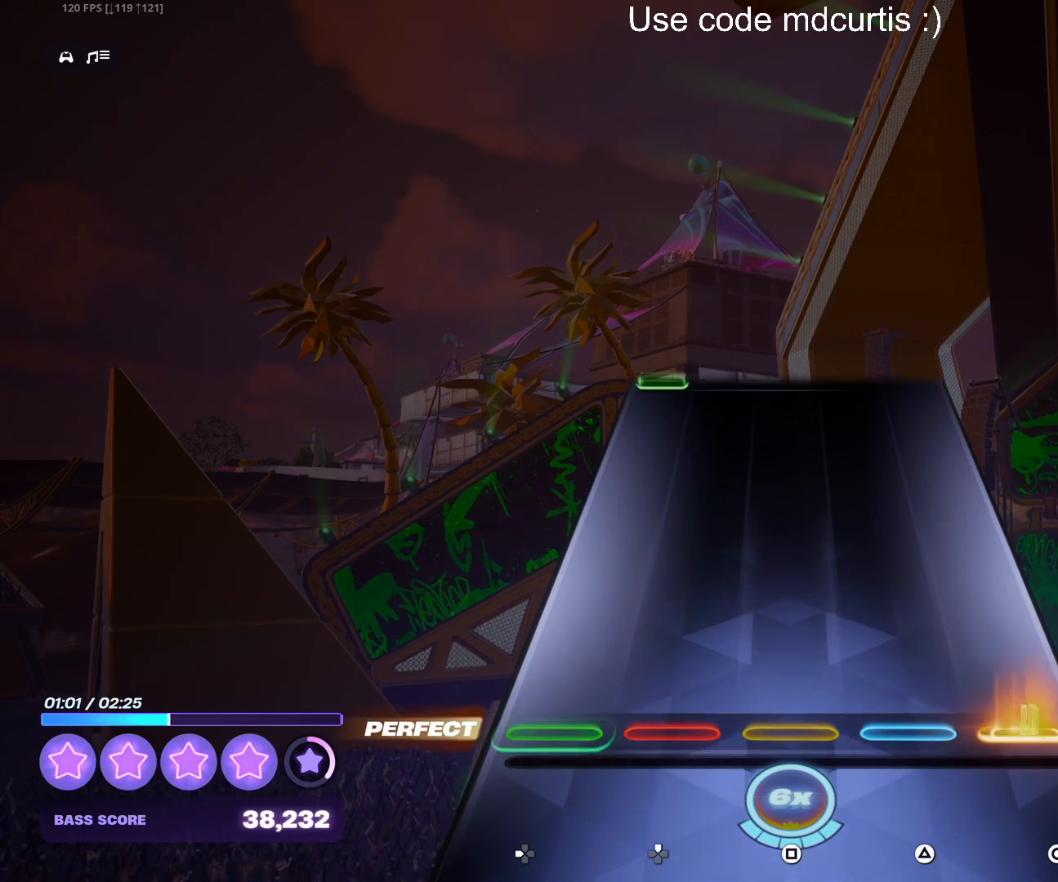
{"buttons": [], "events": [[117, "CIRCLE", "up"]]}
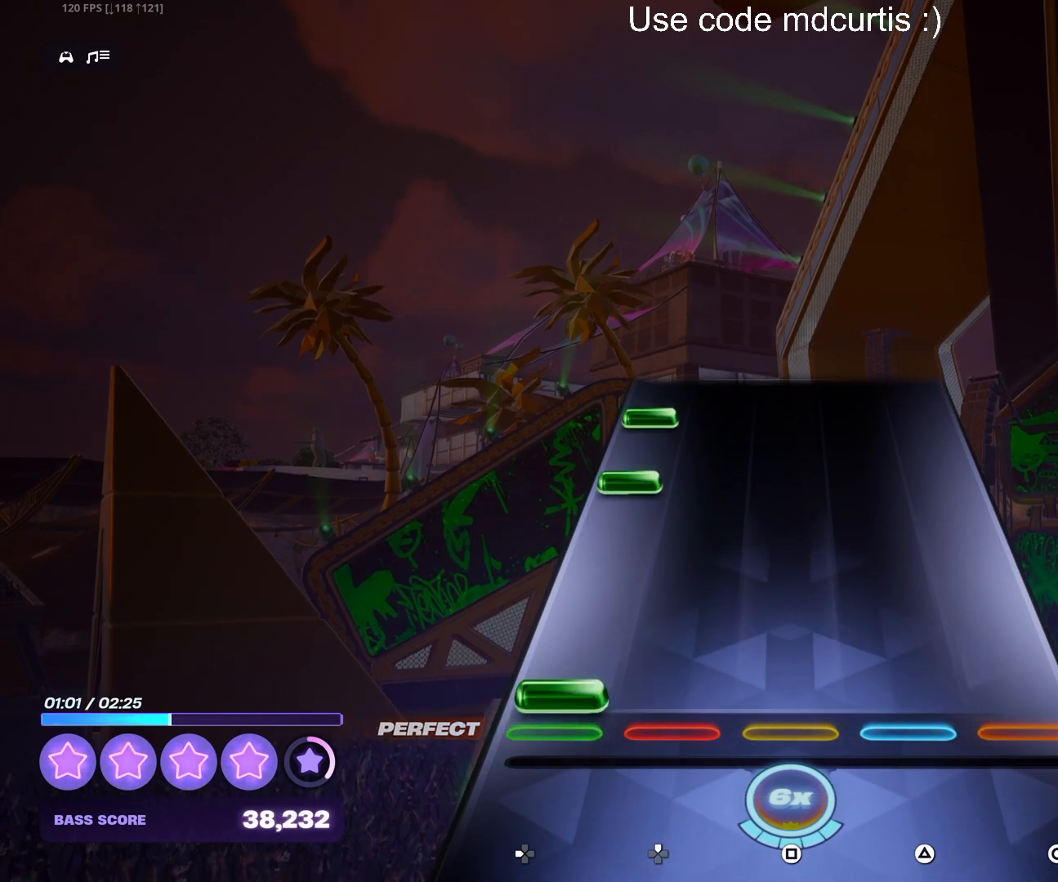
{"buttons": ["DPAD_LEFT"], "events": [[17, "DPAD_LEFT", "down"], [117, "DPAD_LEFT", "up"], [300, "DPAD_LEFT", "down"], [383, "DPAD_LEFT", "up"], [417, "DPAD_LEFT", "down"]]}
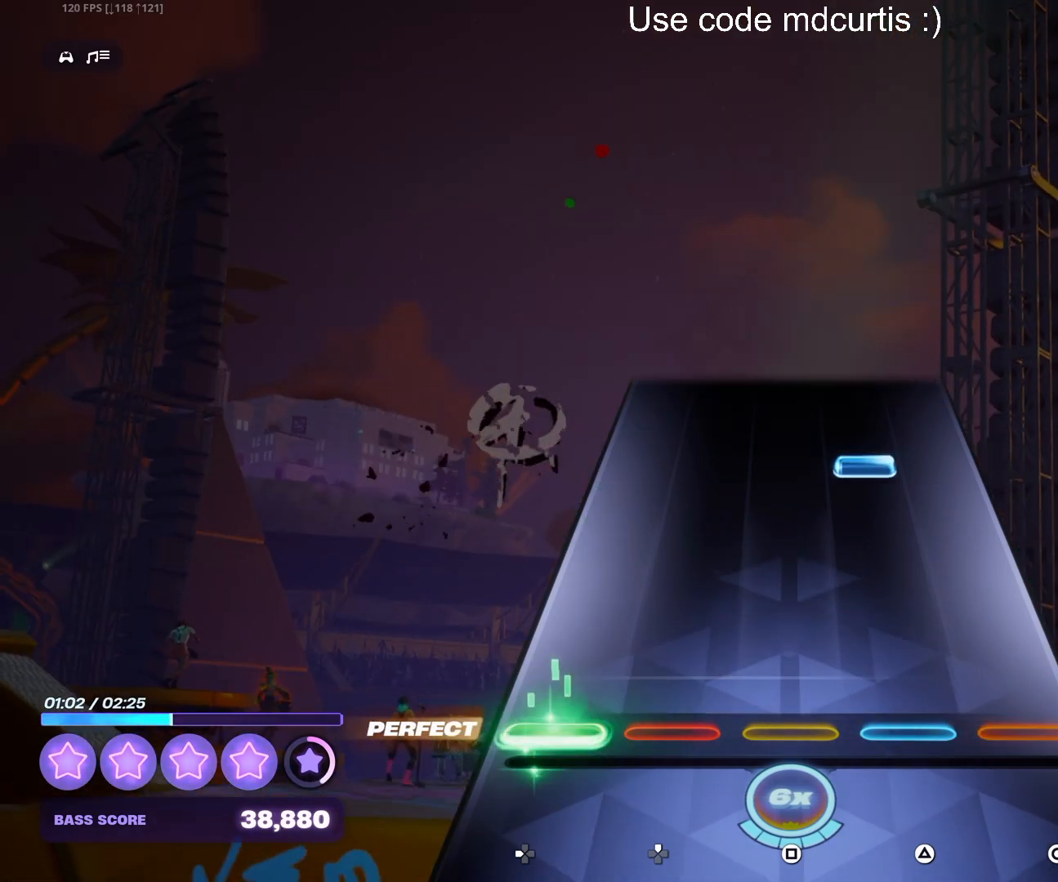
{"buttons": [], "events": [[33, "DPAD_LEFT", "up"], [333, "TRIANGLE", "down"], [450, "TRIANGLE", "up"]]}
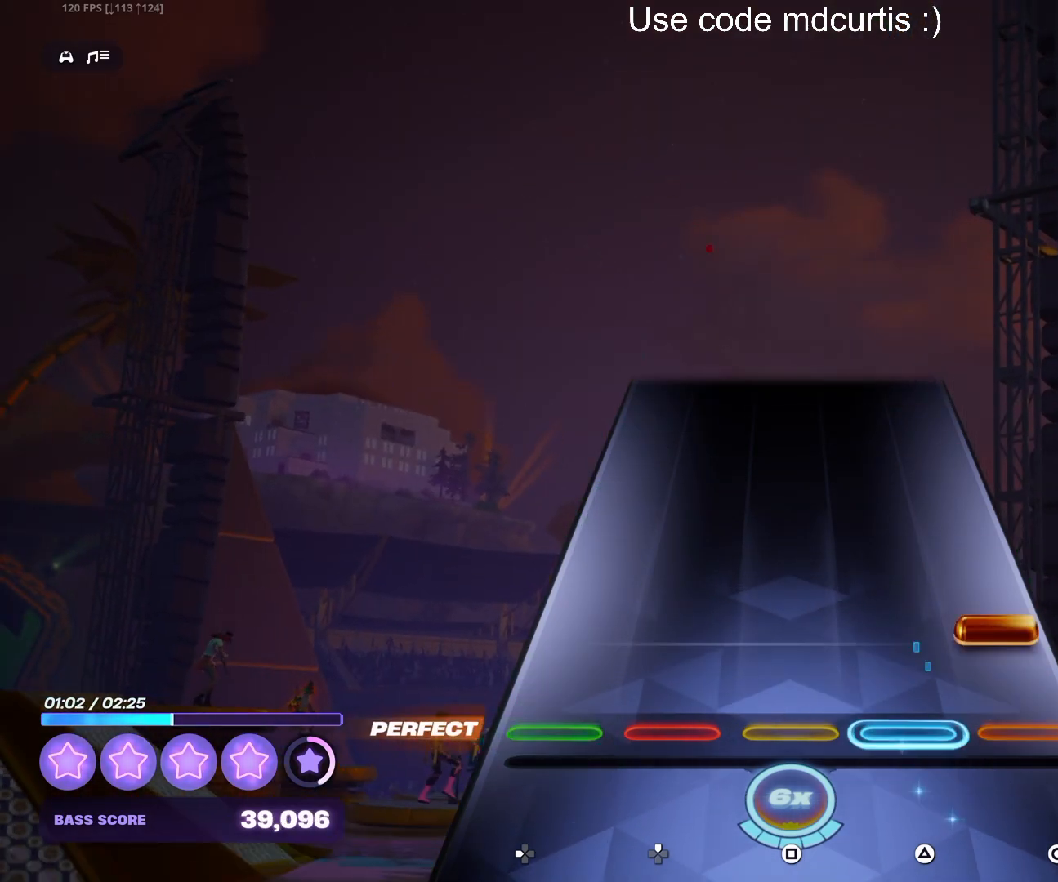
{"buttons": [], "events": [[100, "CIRCLE", "down"], [283, "CIRCLE", "up"]]}
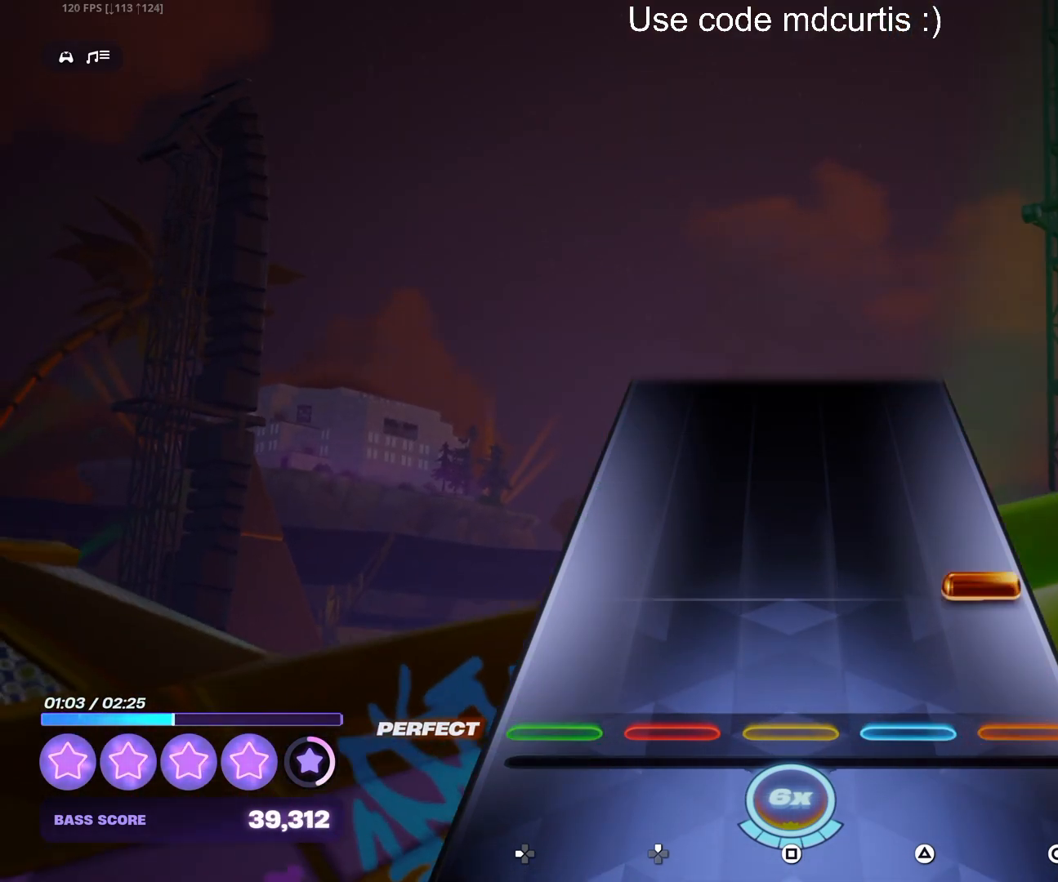
{"buttons": [], "events": [[133, "CIRCLE", "down"], [283, "CIRCLE", "up"]]}
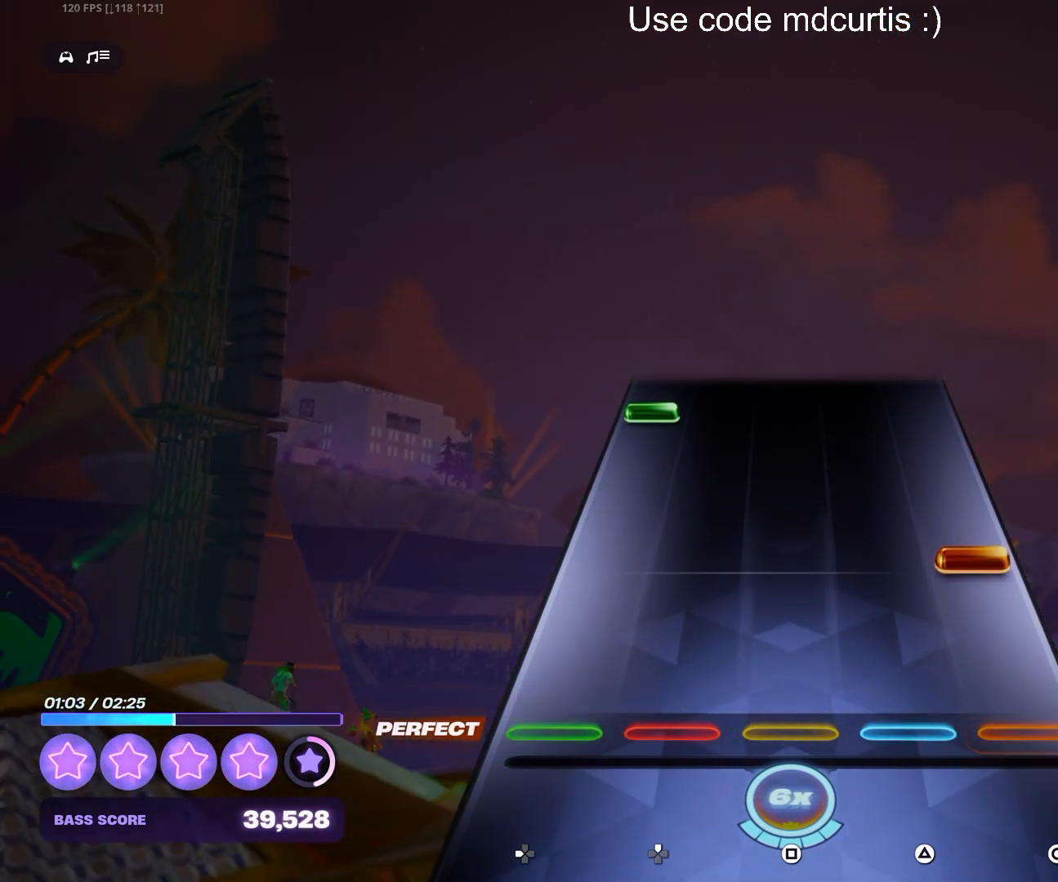
{"buttons": ["DPAD_LEFT"], "events": [[150, "CIRCLE", "down"], [267, "CIRCLE", "up"], [433, "DPAD_LEFT", "down"]]}
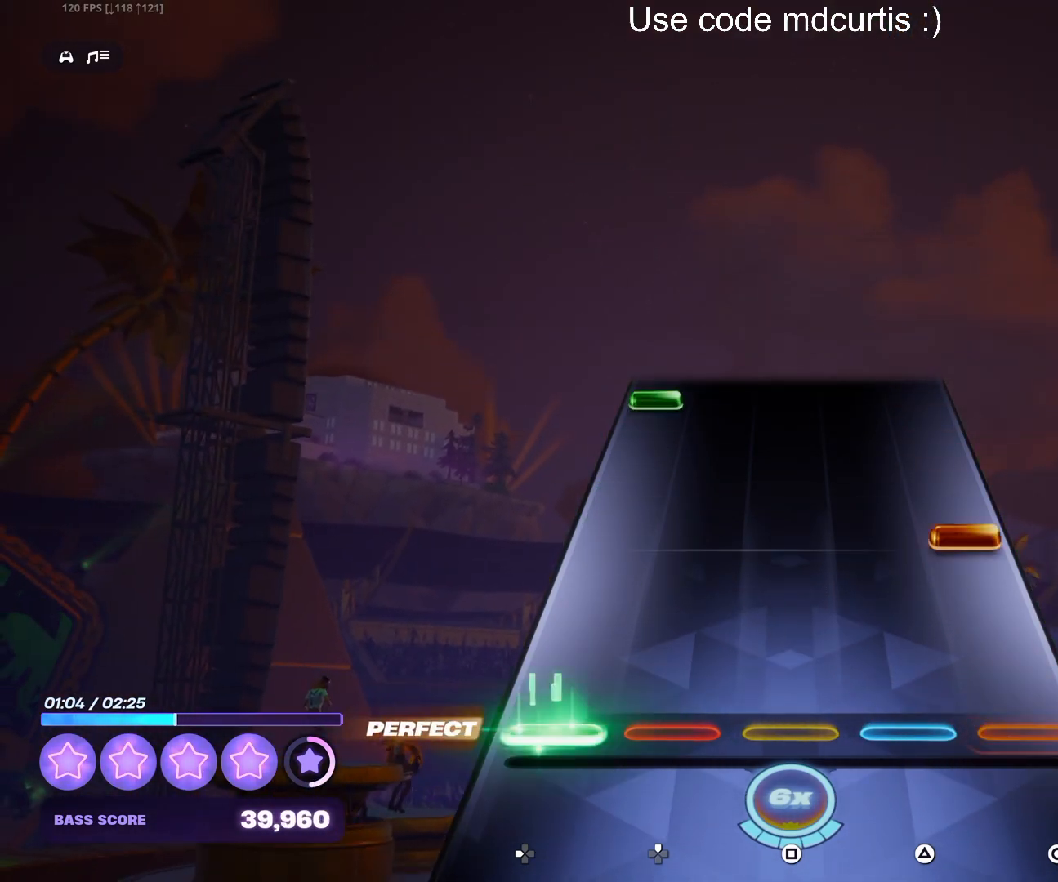
{"buttons": ["DPAD_LEFT"], "events": [[50, "DPAD_LEFT", "up"], [183, "CIRCLE", "down"], [317, "CIRCLE", "up"], [450, "DPAD_LEFT", "down"]]}
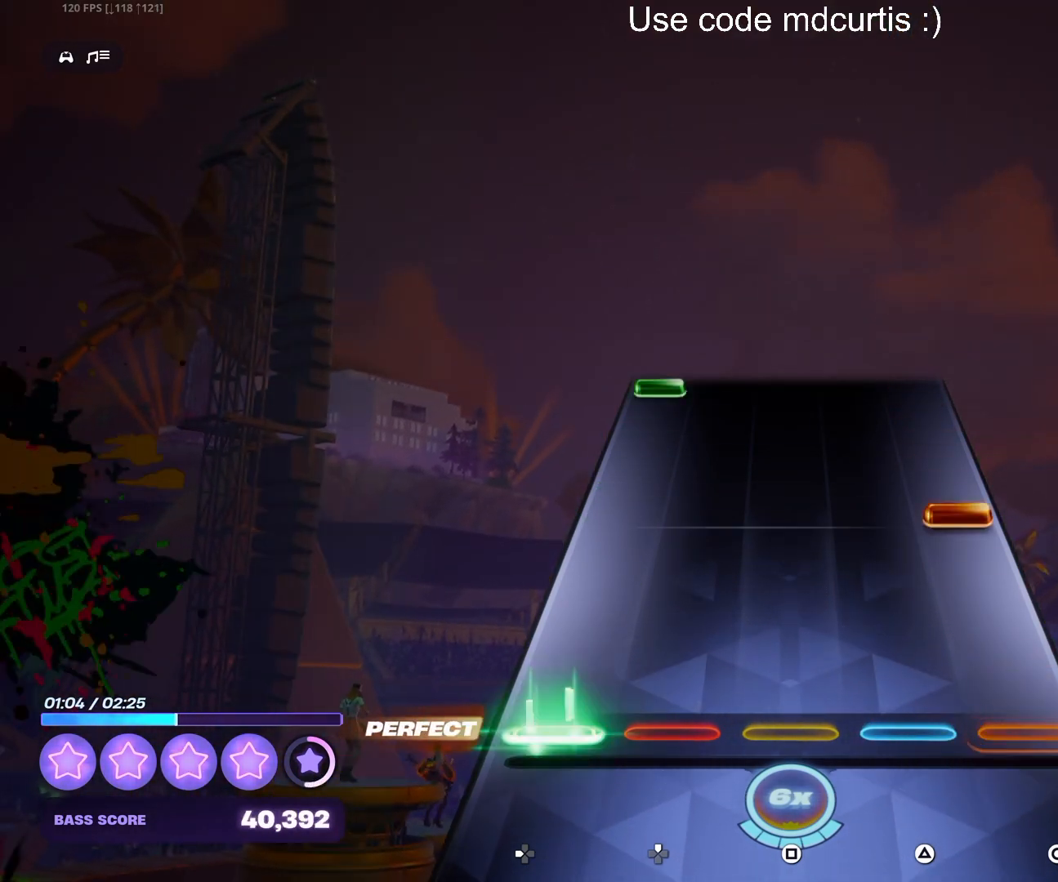
{"buttons": ["DPAD_LEFT"], "events": [[67, "DPAD_LEFT", "up"], [233, "CIRCLE", "down"], [350, "CIRCLE", "up"], [500, "DPAD_LEFT", "down"]]}
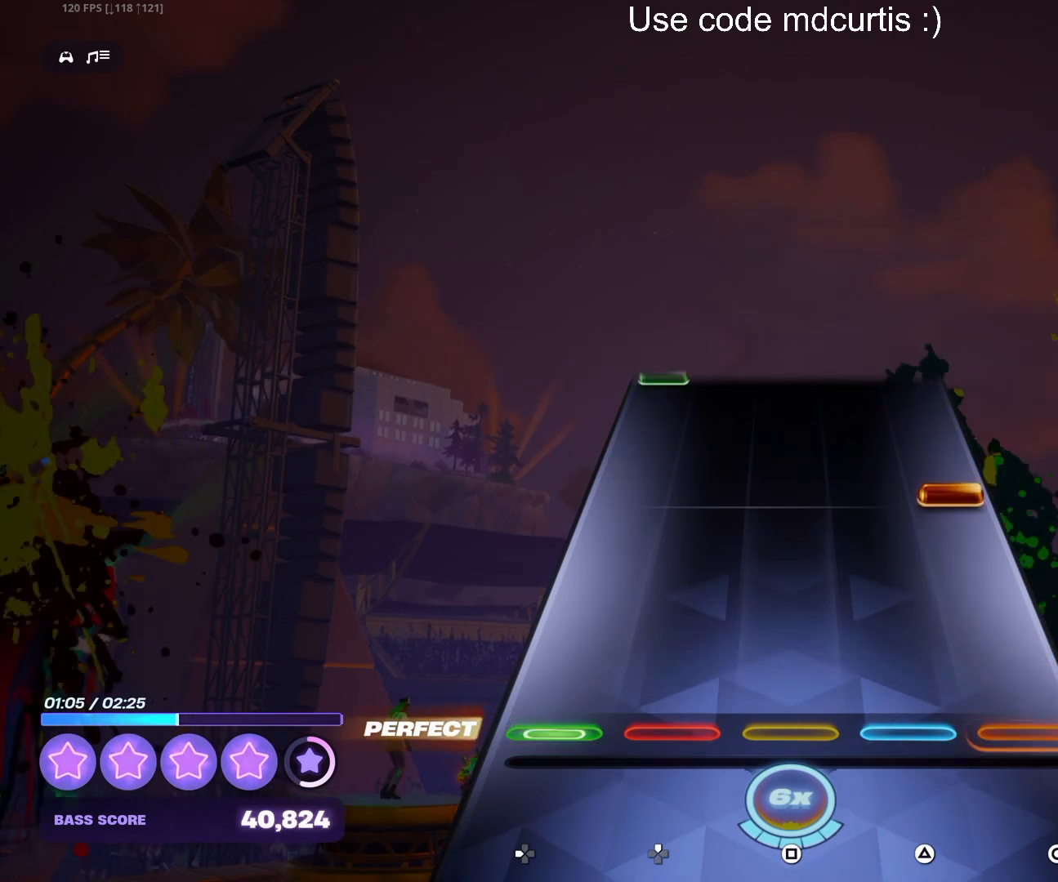
{"buttons": [], "events": [[117, "DPAD_LEFT", "up"], [250, "CIRCLE", "down"], [383, "CIRCLE", "up"]]}
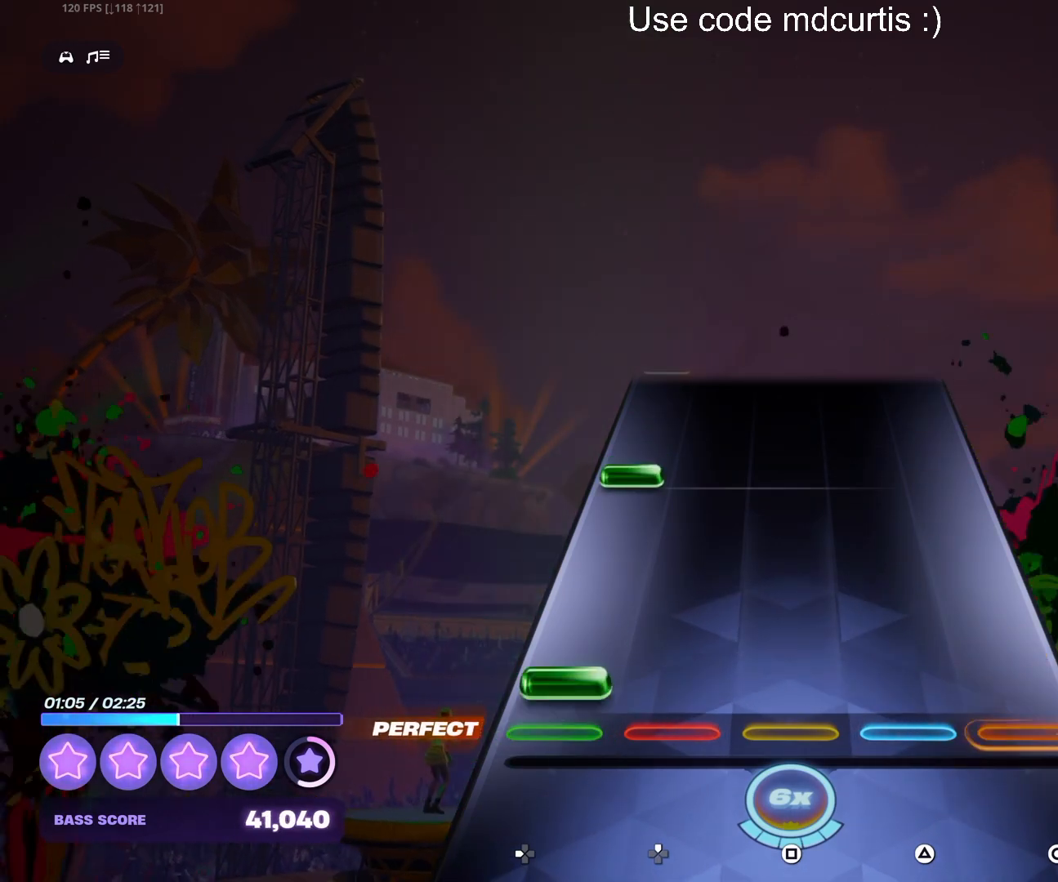
{"buttons": [], "events": [[33, "DPAD_LEFT", "down"], [150, "DPAD_LEFT", "up"], [300, "DPAD_LEFT", "down"], [400, "DPAD_LEFT", "up"]]}
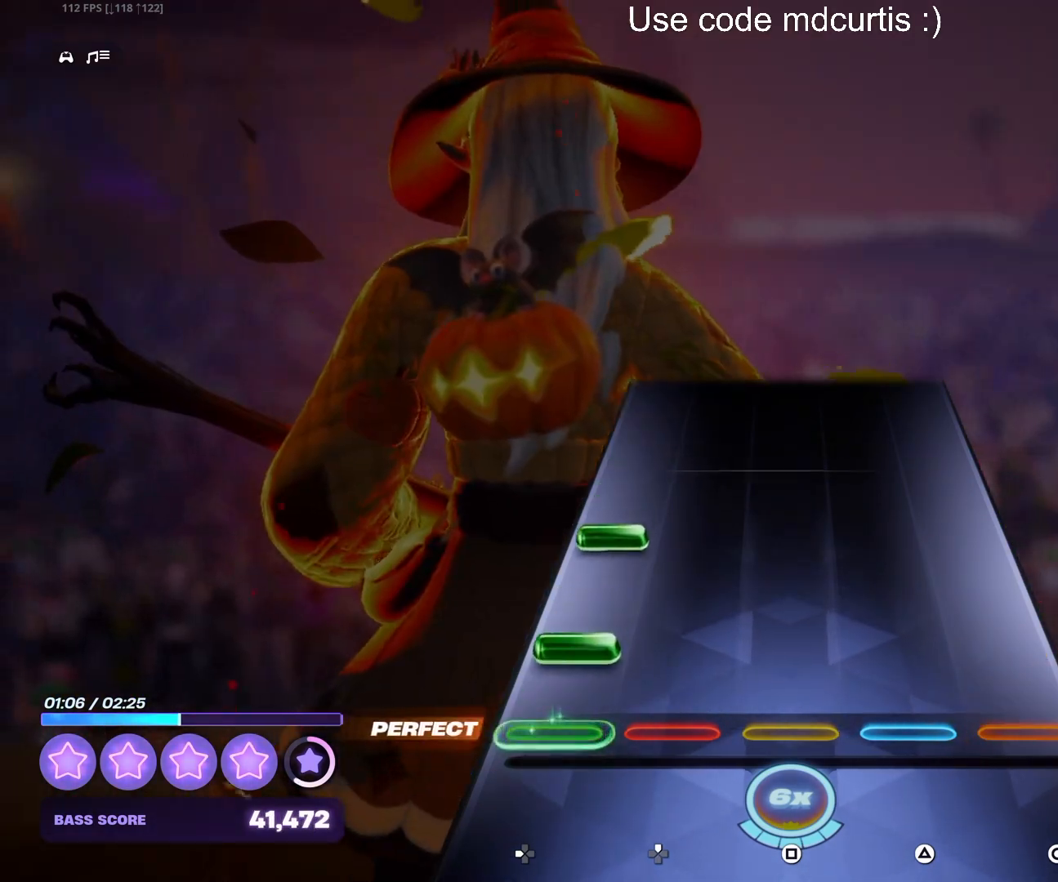
{"buttons": [], "events": [[67, "DPAD_LEFT", "down"], [150, "DPAD_LEFT", "up"], [183, "DPAD_LEFT", "down"], [300, "DPAD_LEFT", "up"]]}
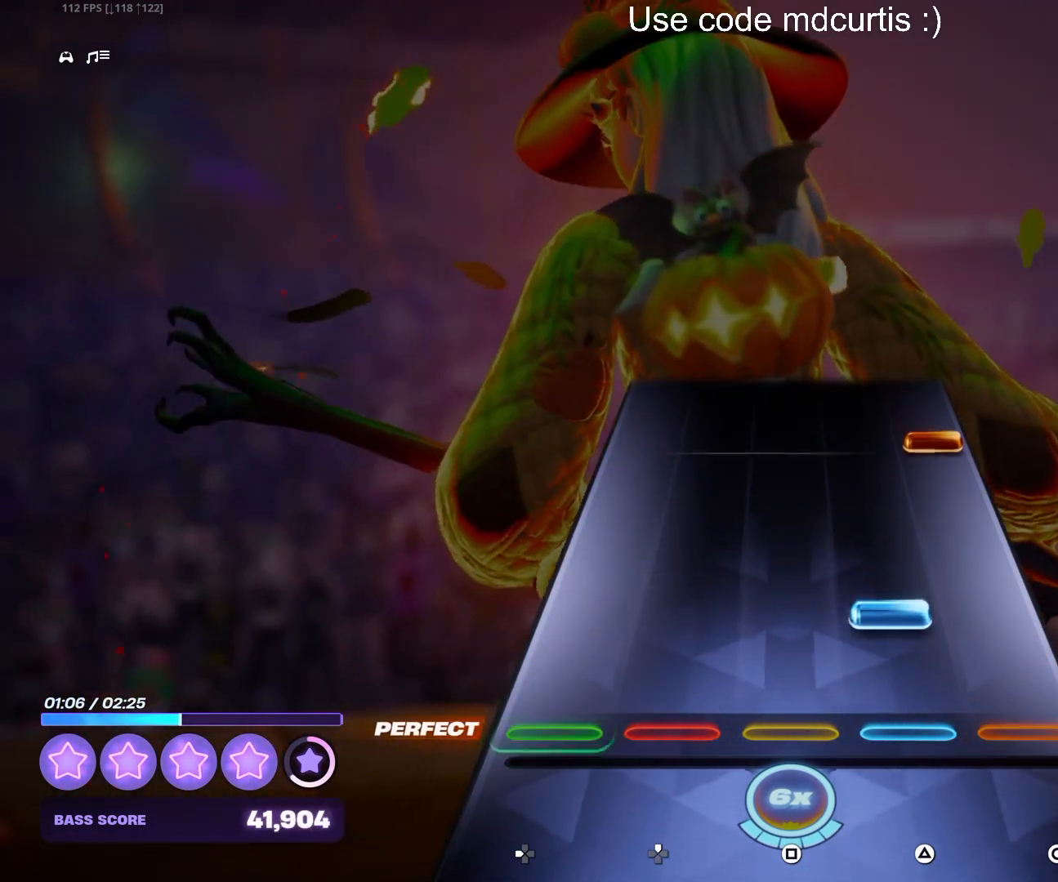
{"buttons": ["CIRCLE"], "events": [[100, "TRIANGLE", "down"], [217, "TRIANGLE", "up"], [367, "CIRCLE", "down"]]}
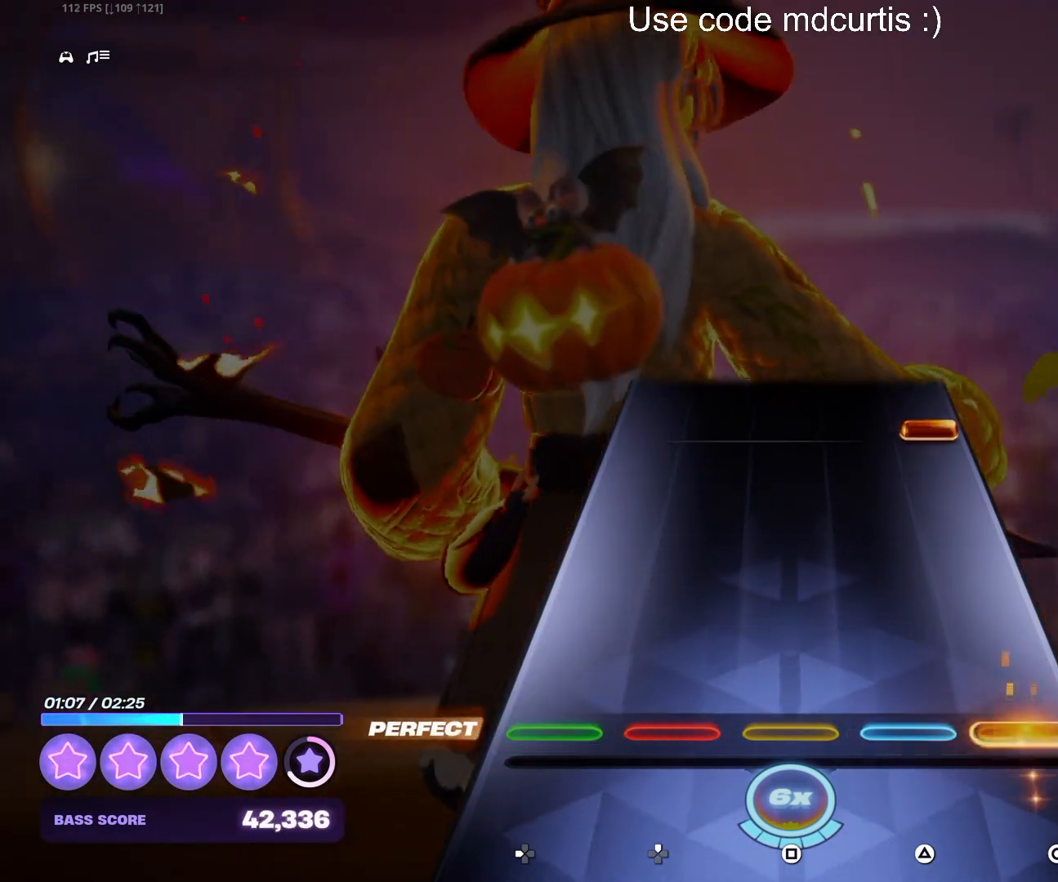
{"buttons": ["CIRCLE"], "events": [[50, "CIRCLE", "up"], [400, "CIRCLE", "down"]]}
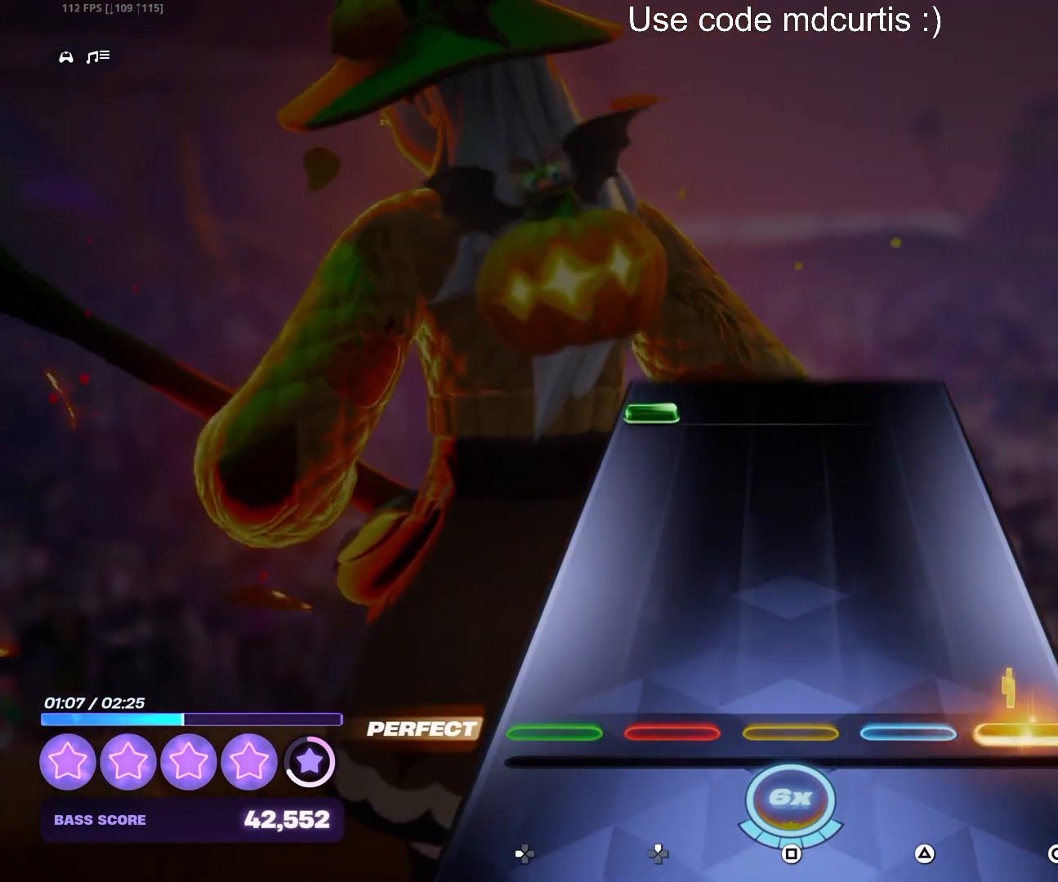
{"buttons": ["DPAD_LEFT"], "events": [[33, "CIRCLE", "up"], [433, "DPAD_LEFT", "down"]]}